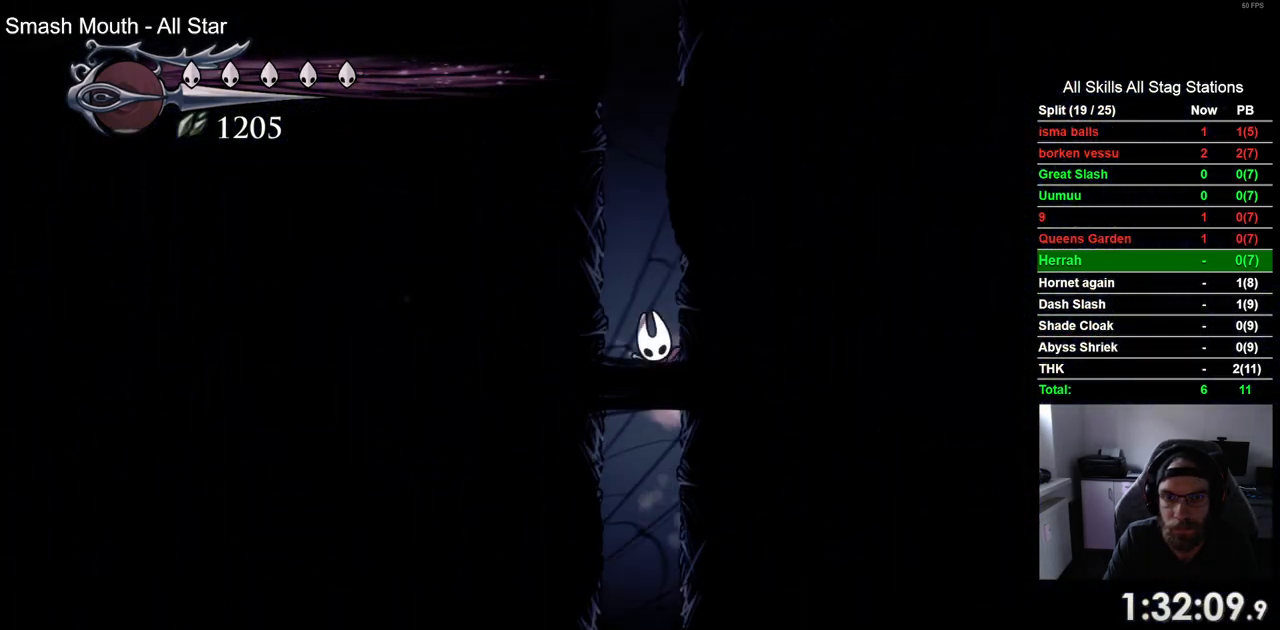
Gameplay with a controller (PlayStation layout); each line is a JSON object with the inputs held at the frame after it. "events" lists button and stick changes between this image and that frame as [ms after this image, input, new state], when the widget could be followed in between.
{"buttons": ["DPAD_RIGHT"], "left_stick": "center", "right_stick": "center", "events": [[150, "CROSS", "up"], [217, "CROSS", "down"], [467, "CROSS", "up"]]}
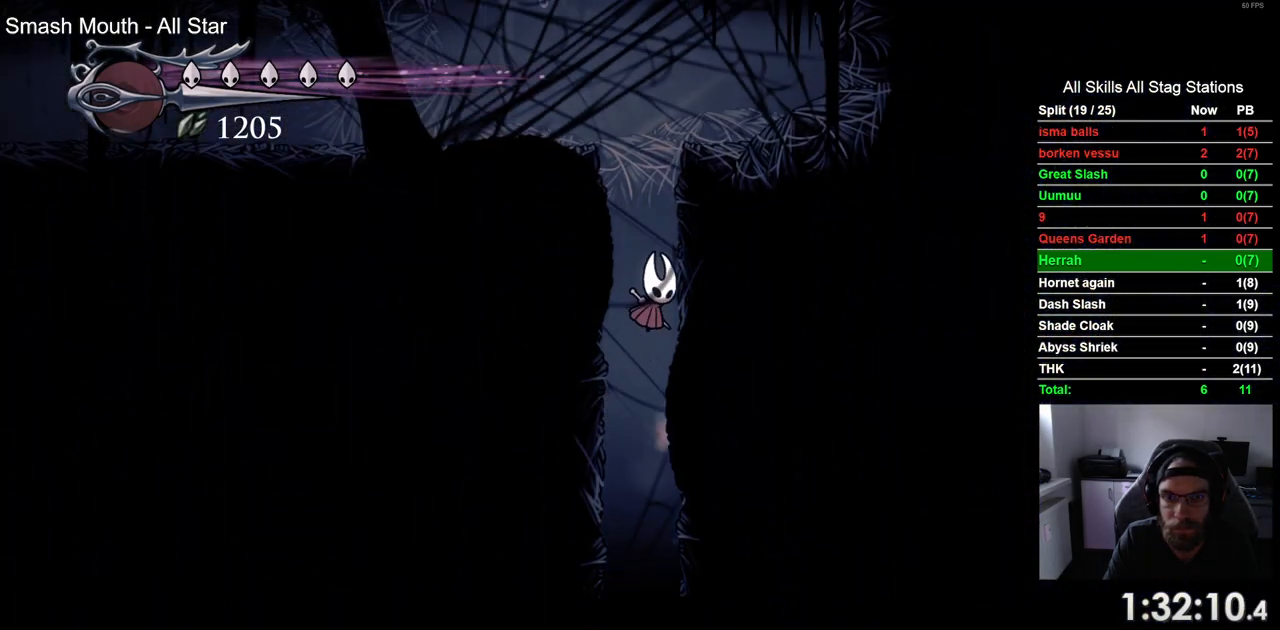
{"buttons": ["R2", "DPAD_LEFT"], "left_stick": "center", "right_stick": "center", "events": [[33, "CROSS", "down"], [150, "DPAD_RIGHT", "up"], [200, "DPAD_LEFT", "down"], [383, "R2", "down"], [450, "CROSS", "up"]]}
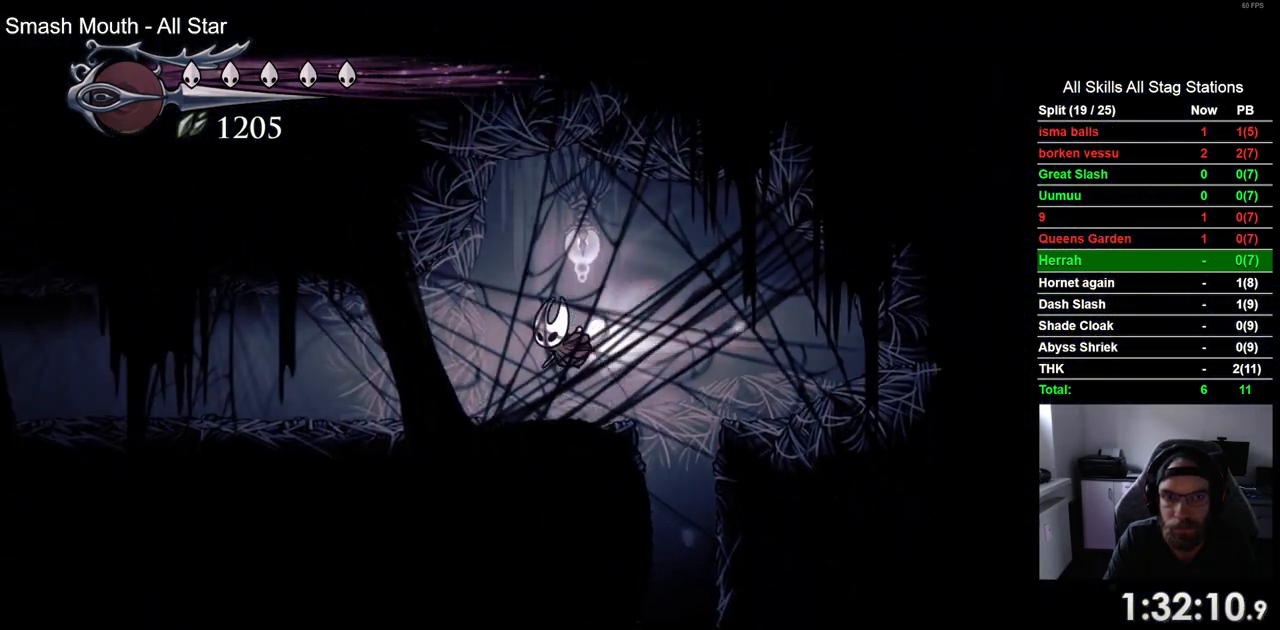
{"buttons": ["R2", "DPAD_LEFT"], "left_stick": "center", "right_stick": "center", "events": [[133, "R2", "up"], [450, "R2", "down"]]}
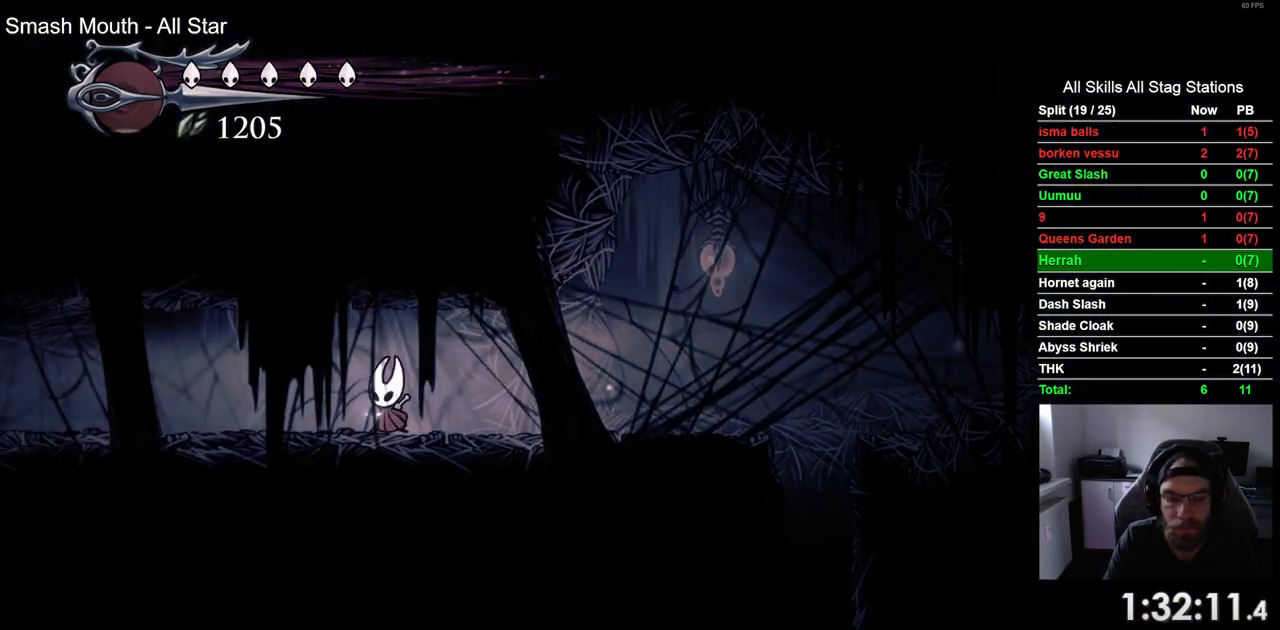
{"buttons": ["DPAD_LEFT"], "left_stick": "center", "right_stick": "center", "events": [[167, "R2", "up"]]}
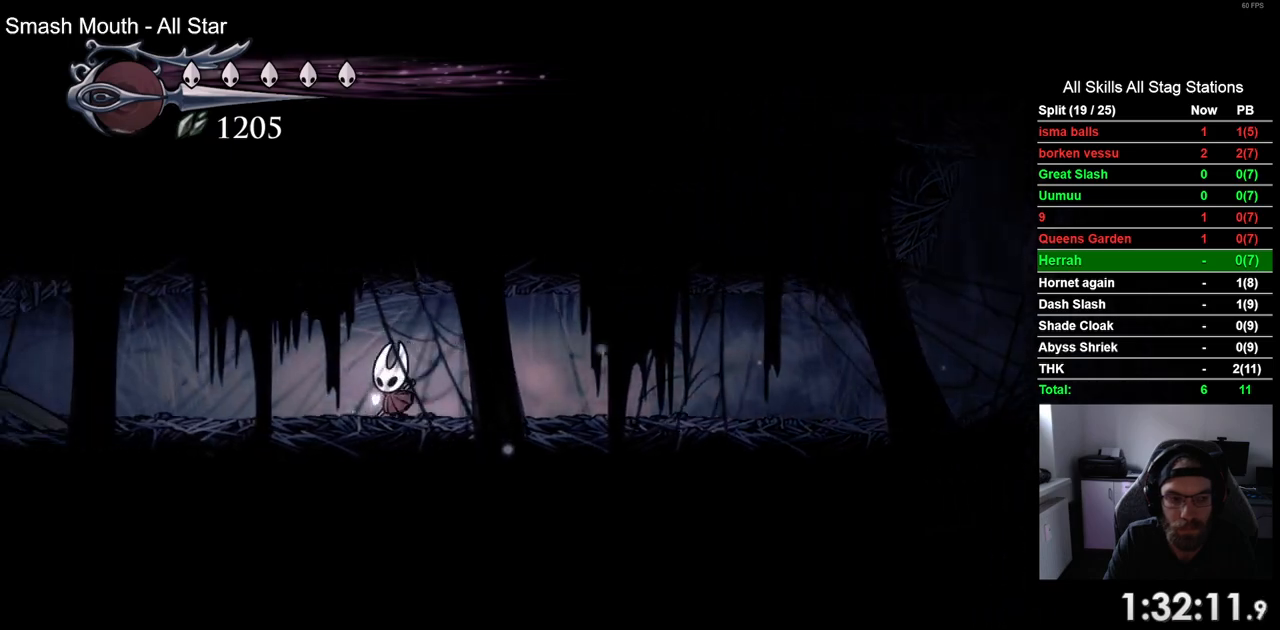
{"buttons": ["SQUARE"], "left_stick": "center", "right_stick": "center", "events": [[33, "R2", "down"], [250, "R2", "up"], [350, "SQUARE", "down"], [417, "DPAD_LEFT", "up"]]}
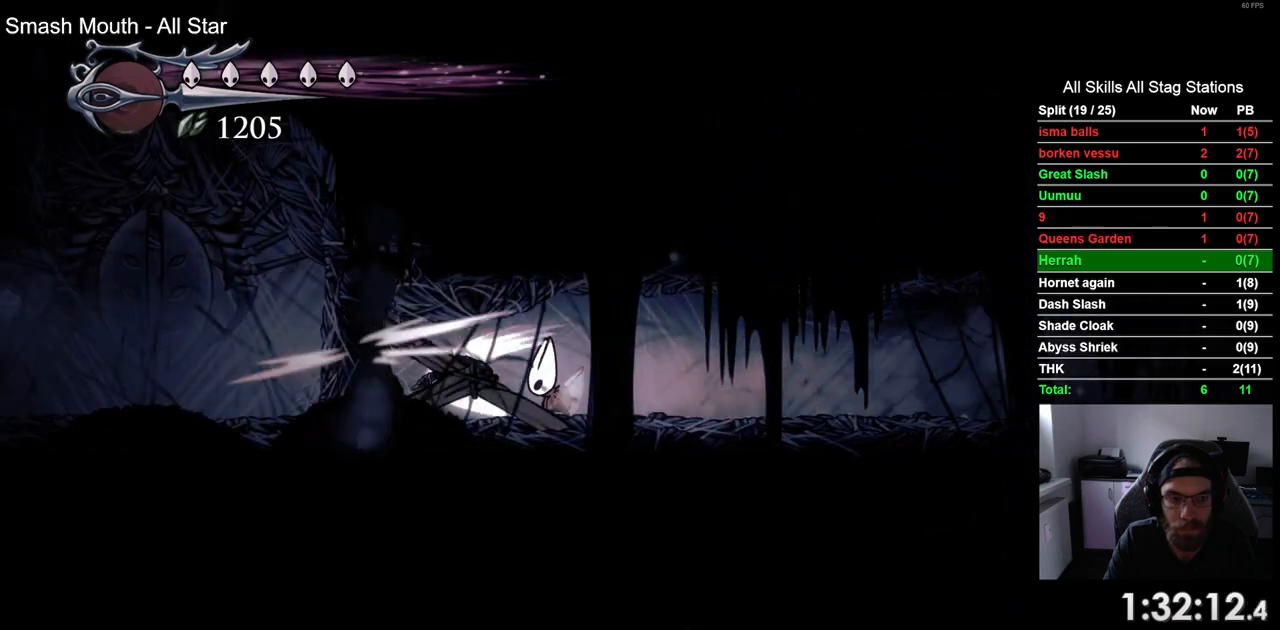
{"buttons": [], "left_stick": "center", "right_stick": "center", "events": [[17, "SQUARE", "up"], [267, "SQUARE", "down"], [433, "SQUARE", "up"]]}
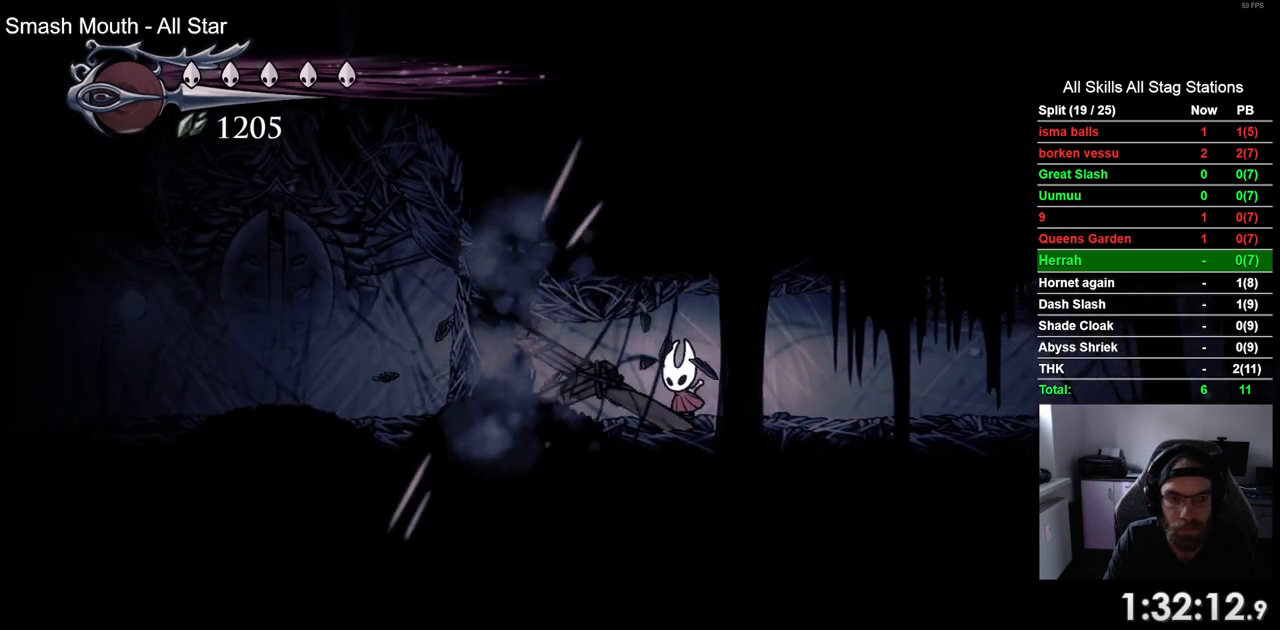
{"buttons": ["R2", "DPAD_LEFT"], "left_stick": "center", "right_stick": "center", "events": [[133, "DPAD_LEFT", "down"], [183, "SQUARE", "down"], [333, "SQUARE", "up"], [433, "R2", "down"]]}
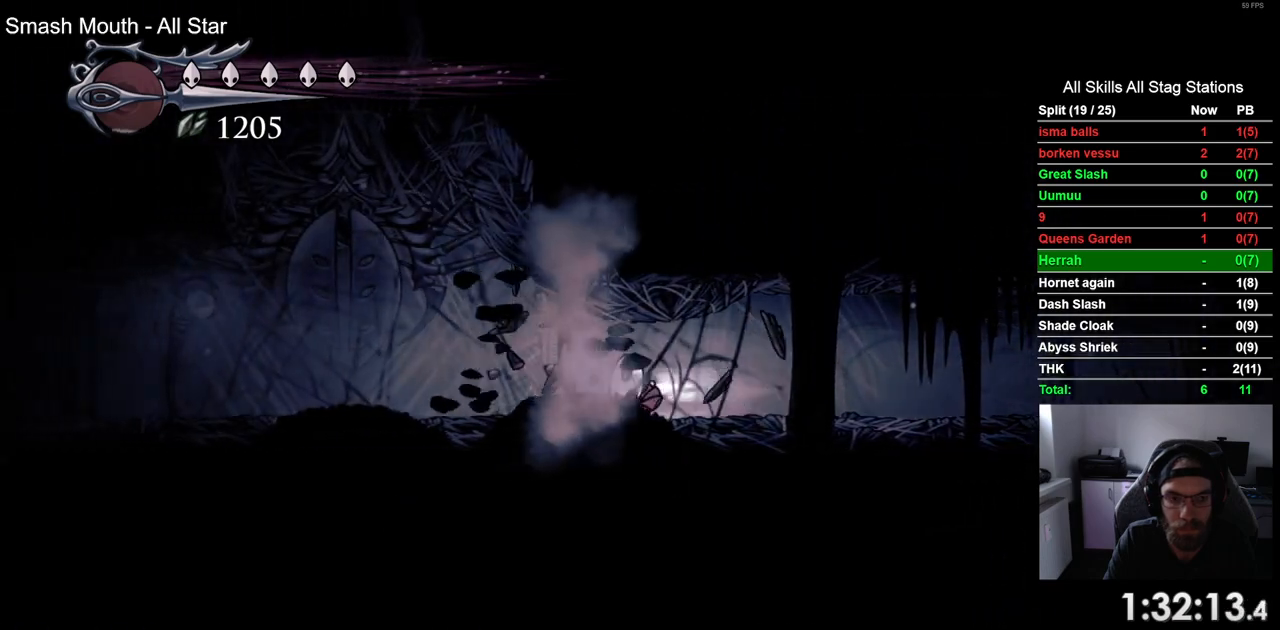
{"buttons": ["CROSS", "DPAD_LEFT"], "left_stick": "center", "right_stick": "center", "events": [[133, "R2", "up"], [217, "CROSS", "down"]]}
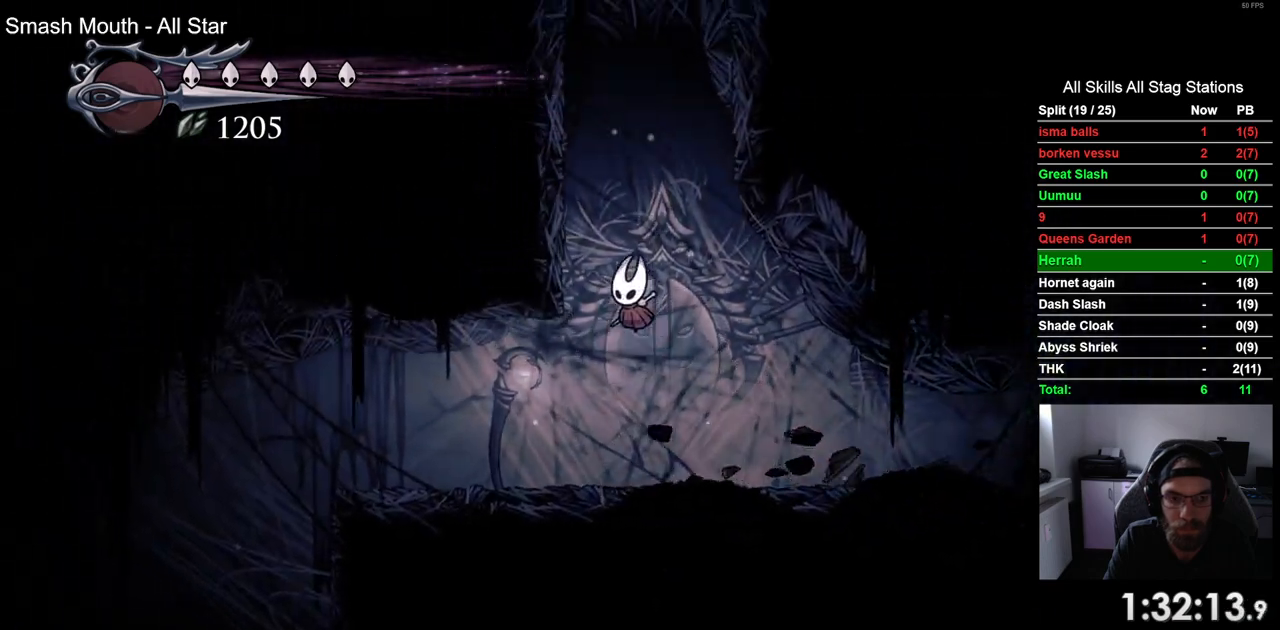
{"buttons": ["DPAD_LEFT"], "left_stick": "center", "right_stick": "center", "events": [[117, "CROSS", "up"], [200, "CROSS", "down"], [467, "CROSS", "up"]]}